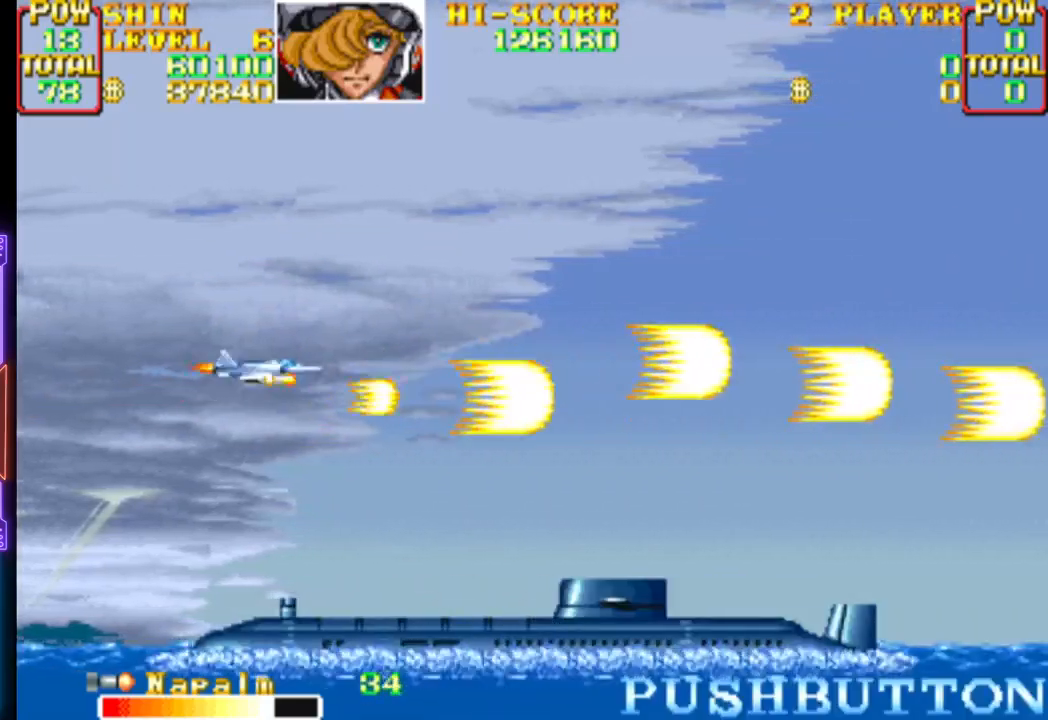
Gameplay with a controller (PlayStation layout); each line is a JSON object with the inputs held at the frame after it. "events" lists button and stick changes between this image and that frame as [ms after this image, input, new state], when the widget could be followed in between. Not read: left_stick right_stick.
{"buttons": ["CROSS", "DPAD_DOWN", "DPAD_LEFT"]}
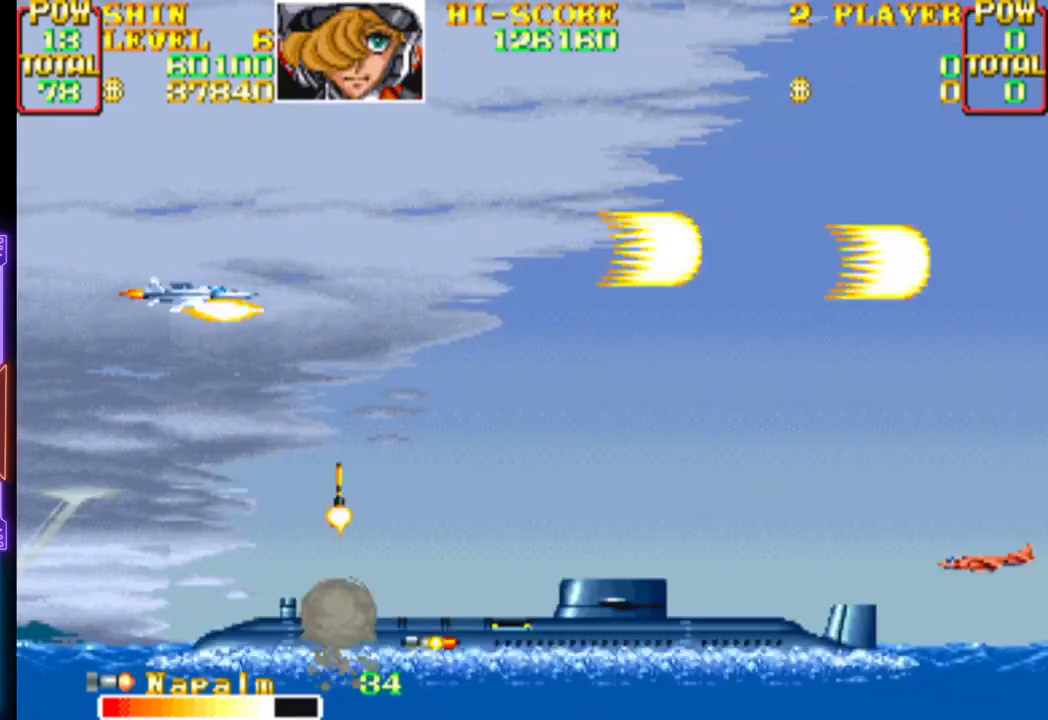
{"buttons": ["CROSS", "DPAD_DOWN", "DPAD_RIGHT"], "events": [[67, "CROSS", "up"], [133, "CROSS", "down"], [150, "DPAD_LEFT", "up"], [183, "DPAD_RIGHT", "down"], [233, "CROSS", "up"], [267, "DPAD_DOWN", "up"], [283, "CROSS", "down"], [333, "DPAD_DOWN", "down"], [417, "CROSS", "up"], [450, "CROSS", "down"]]}
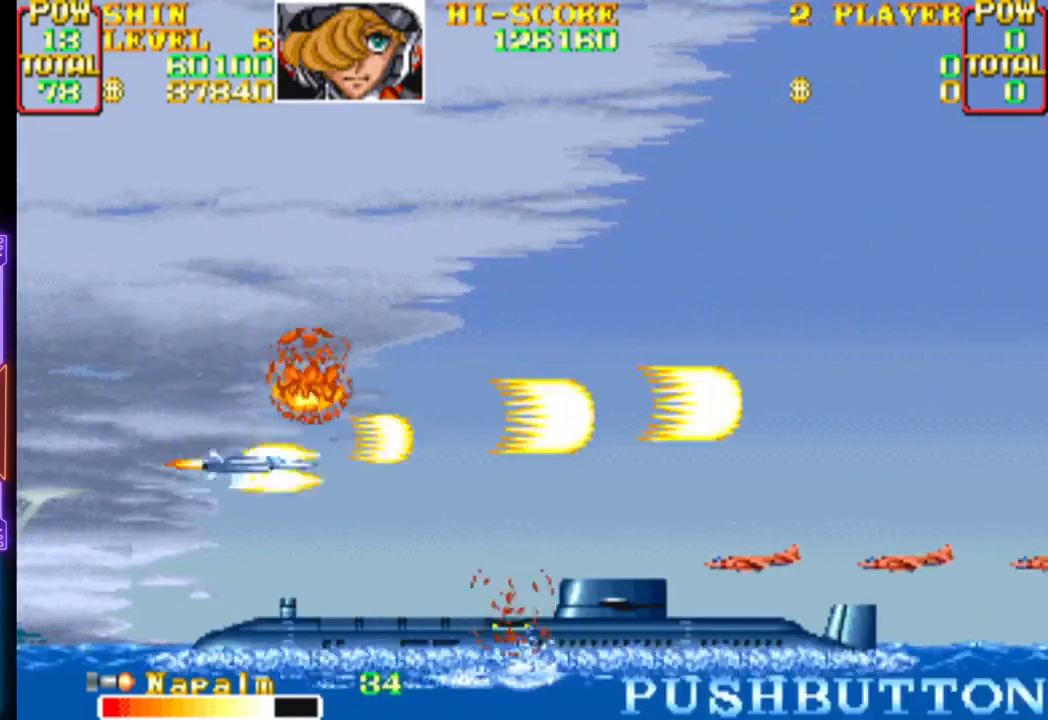
{"buttons": ["CROSS", "DPAD_UP", "DPAD_LEFT"]}
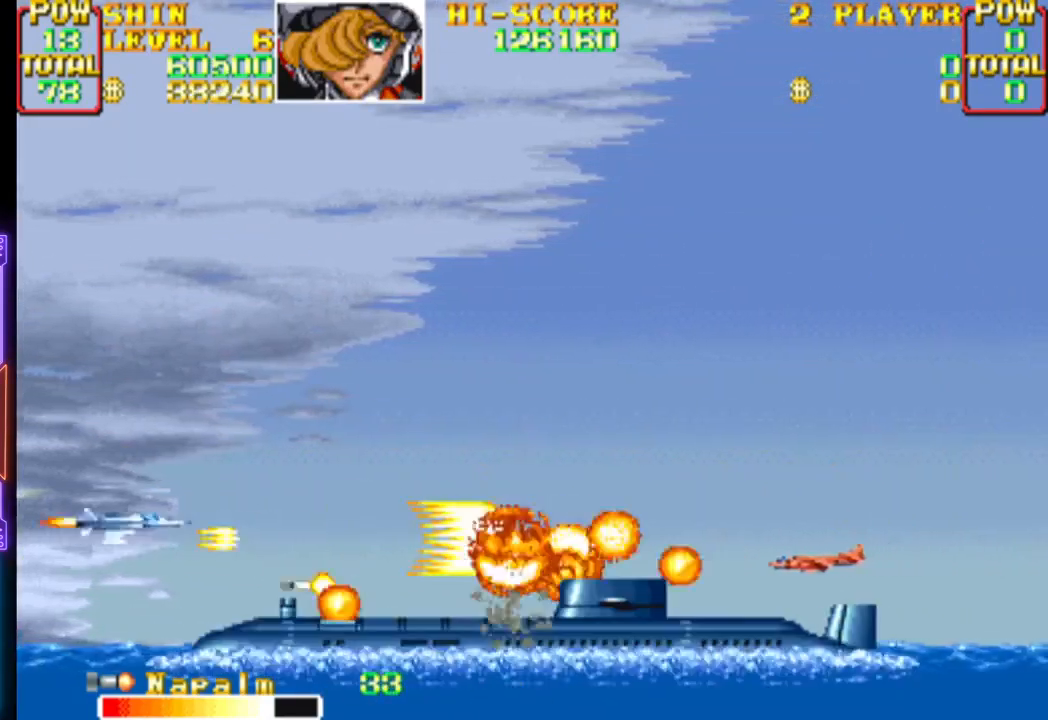
{"buttons": ["CROSS", "DPAD_DOWN"]}
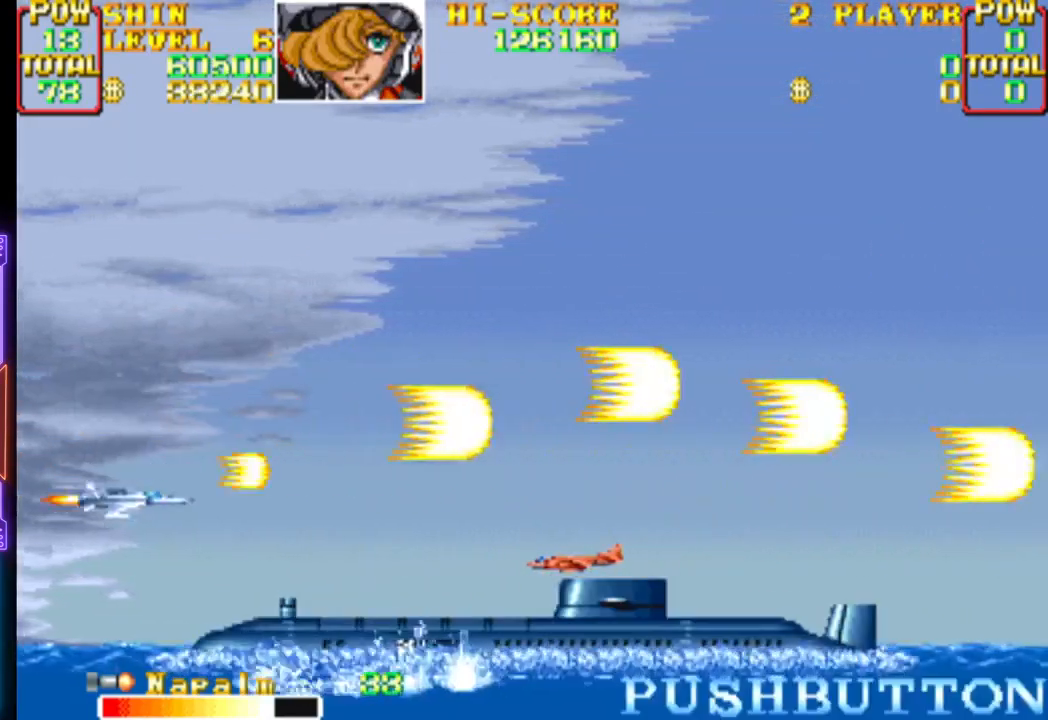
{"buttons": ["DPAD_UP"], "events": [[100, "DPAD_DOWN", "up"], [133, "CROSS", "up"], [167, "CROSS", "down"], [317, "CIRCLE", "down"], [317, "DPAD_RIGHT", "down"], [317, "DPAD_UP", "down"], [467, "DPAD_RIGHT", "up"], [483, "CIRCLE", "up"], [483, "CROSS", "up"]]}
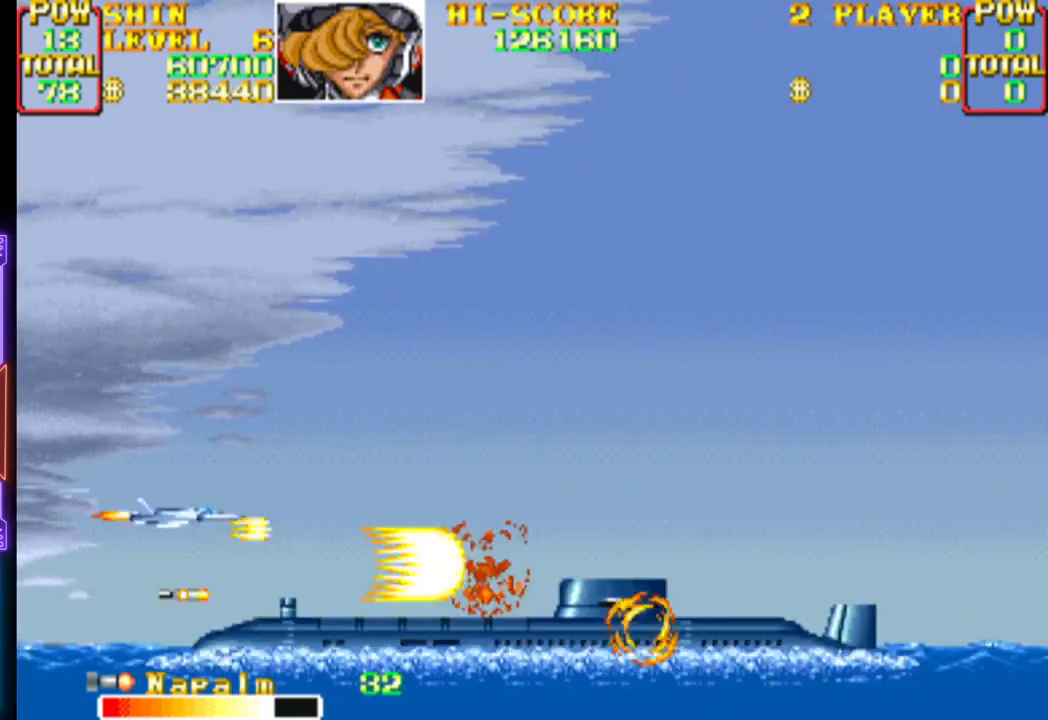
{"buttons": ["CROSS", "DPAD_DOWN", "DPAD_RIGHT"], "events": [[50, "CROSS", "down"], [100, "DPAD_RIGHT", "down"], [167, "DPAD_UP", "up"], [183, "CROSS", "up"], [233, "CROSS", "down"], [350, "CROSS", "up"], [383, "DPAD_DOWN", "down"], [417, "CROSS", "down"]]}
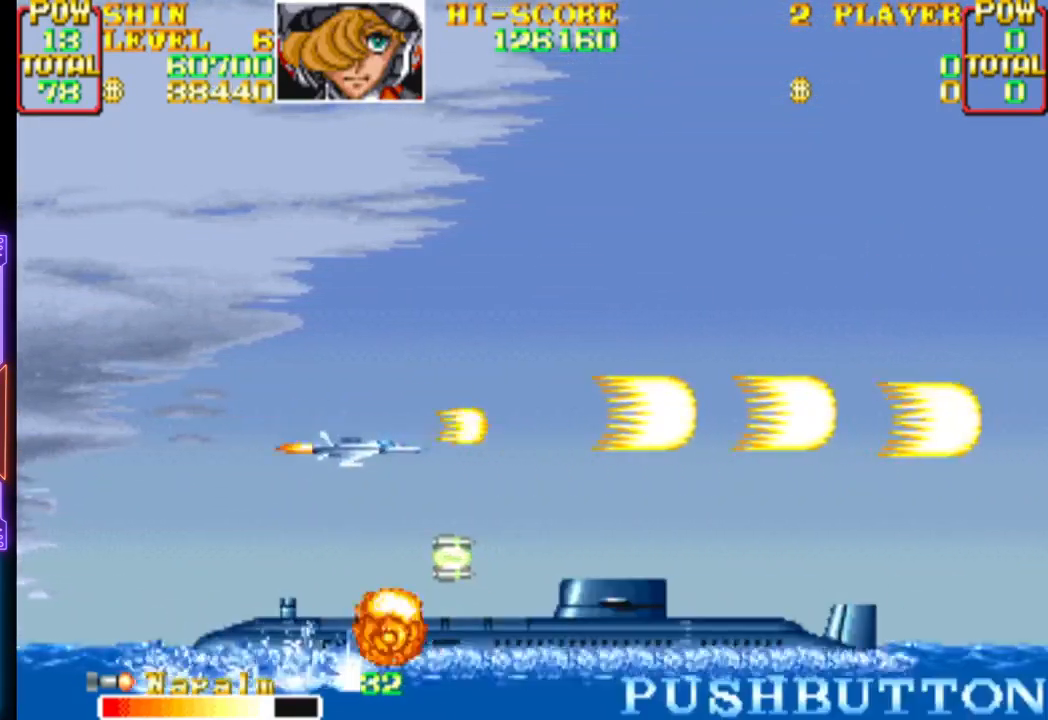
{"buttons": ["CROSS", "DPAD_UP", "DPAD_LEFT"]}
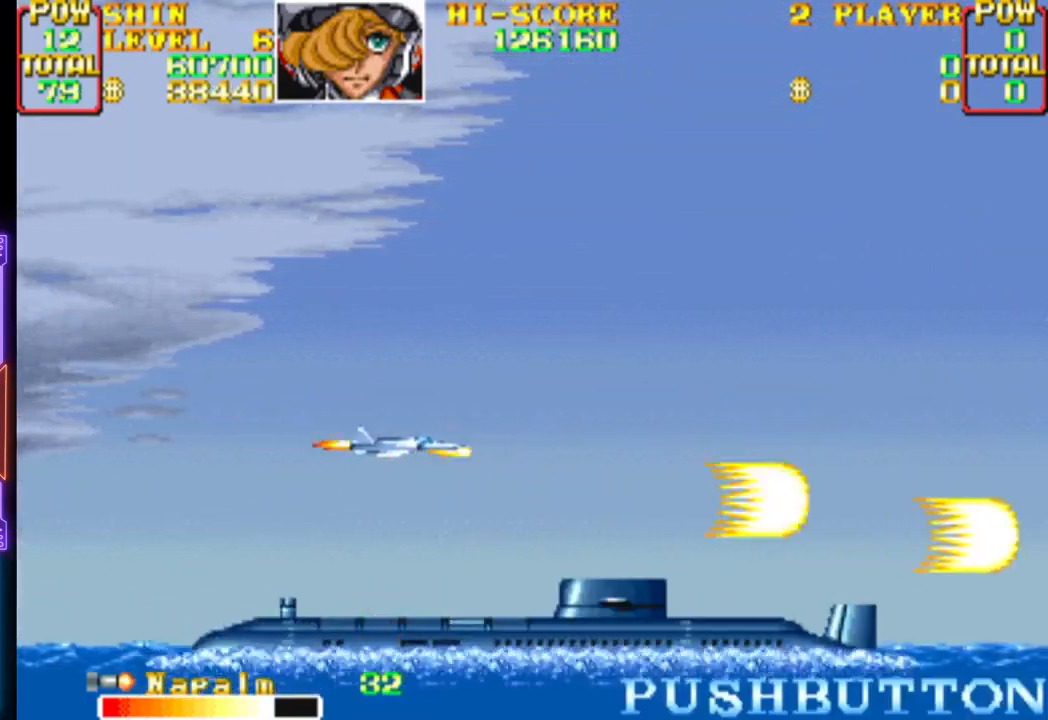
{"buttons": ["CROSS", "DPAD_LEFT"], "events": [[67, "CROSS", "up"], [117, "CROSS", "down"], [283, "CIRCLE", "down"], [467, "CIRCLE", "up"], [467, "CROSS", "up"], [500, "CROSS", "down"], [500, "DPAD_UP", "up"]]}
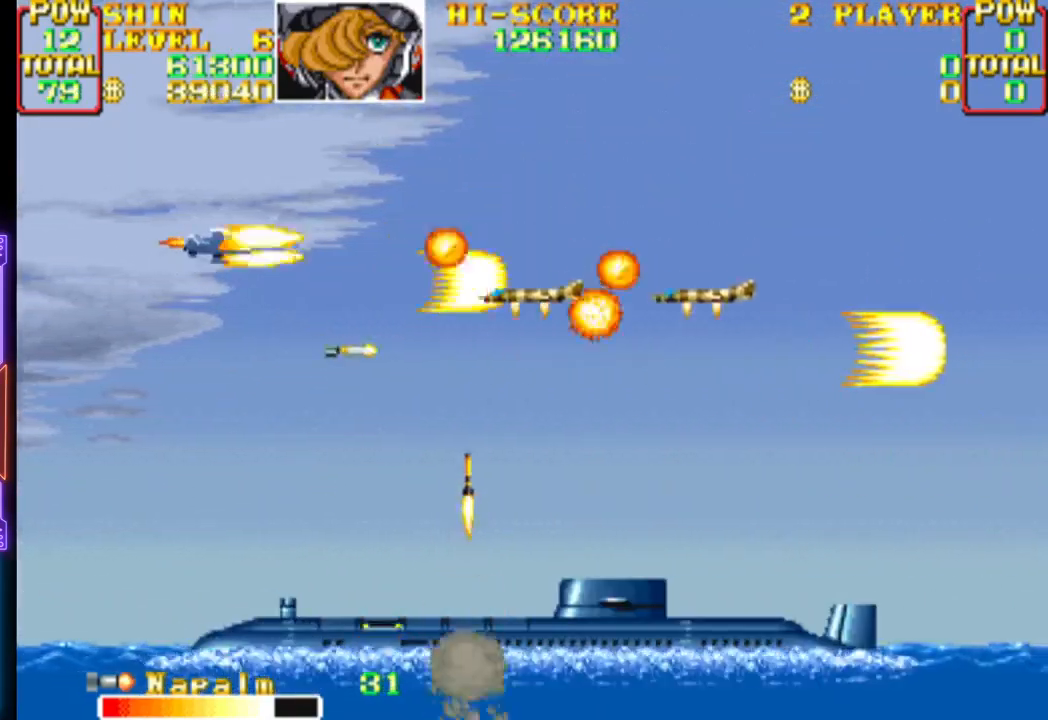
{"buttons": ["CROSS", "DPAD_DOWN"], "events": [[33, "DPAD_DOWN", "down"], [50, "CIRCLE", "down"], [100, "CIRCLE", "up"], [117, "CROSS", "up"], [183, "CROSS", "down"], [183, "DPAD_LEFT", "up"], [283, "CROSS", "up"], [333, "CROSS", "down"], [433, "CROSS", "up"], [483, "CROSS", "down"]]}
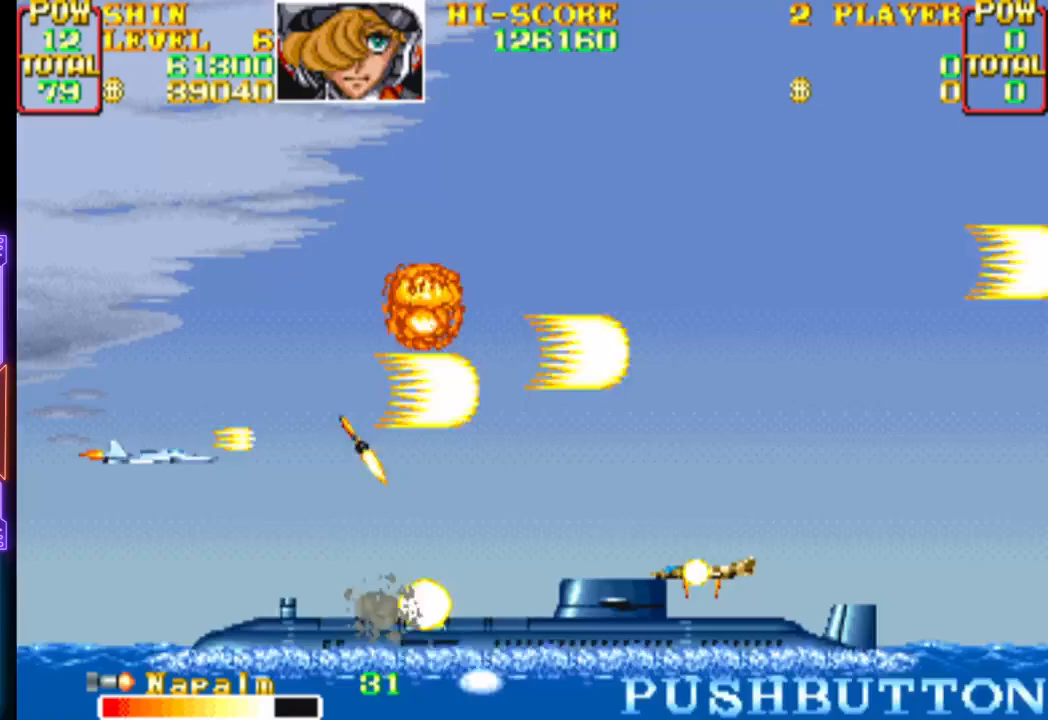
{"buttons": ["CROSS", "DPAD_UP", "DPAD_RIGHT"], "events": [[100, "CROSS", "up"], [133, "DPAD_DOWN", "up"], [133, "DPAD_LEFT", "down"], [150, "DPAD_UP", "down"], [167, "CROSS", "down"], [283, "CROSS", "up"], [317, "CROSS", "down"], [317, "DPAD_LEFT", "up"], [483, "DPAD_RIGHT", "down"]]}
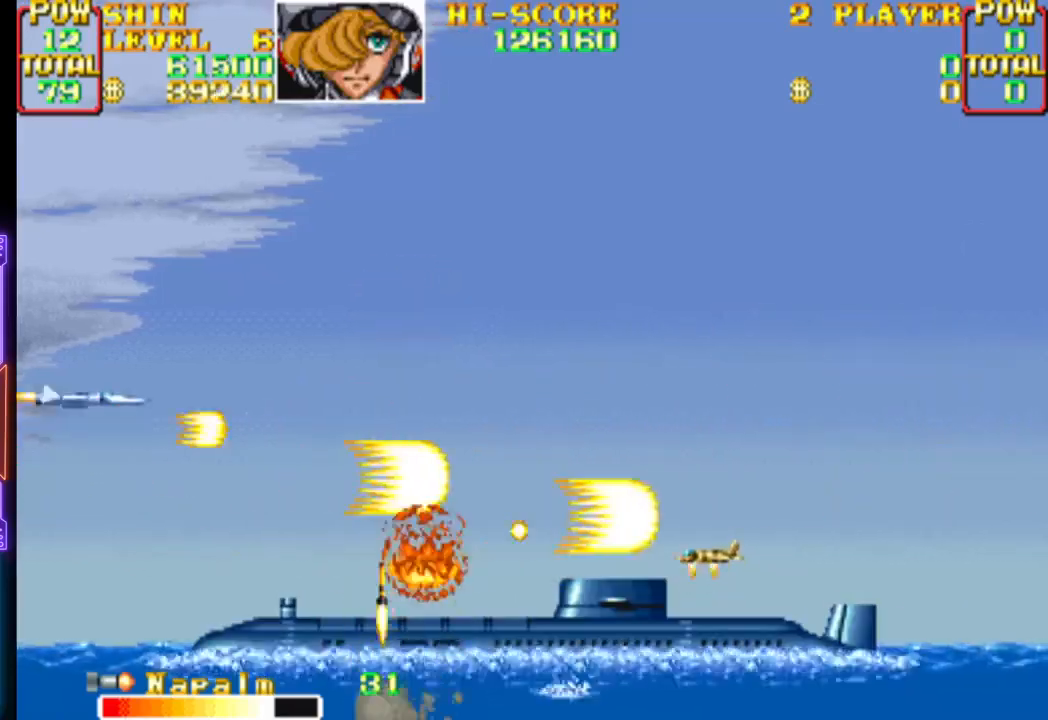
{"buttons": ["CROSS", "CIRCLE", "DPAD_UP", "DPAD_LEFT"], "events": [[350, "DPAD_UP", "up"], [383, "CIRCLE", "down"], [383, "DPAD_DOWN", "down"], [450, "DPAD_LEFT", "down"], [450, "DPAD_UP", "down"], [467, "DPAD_RIGHT", "up"], [483, "DPAD_DOWN", "up"]]}
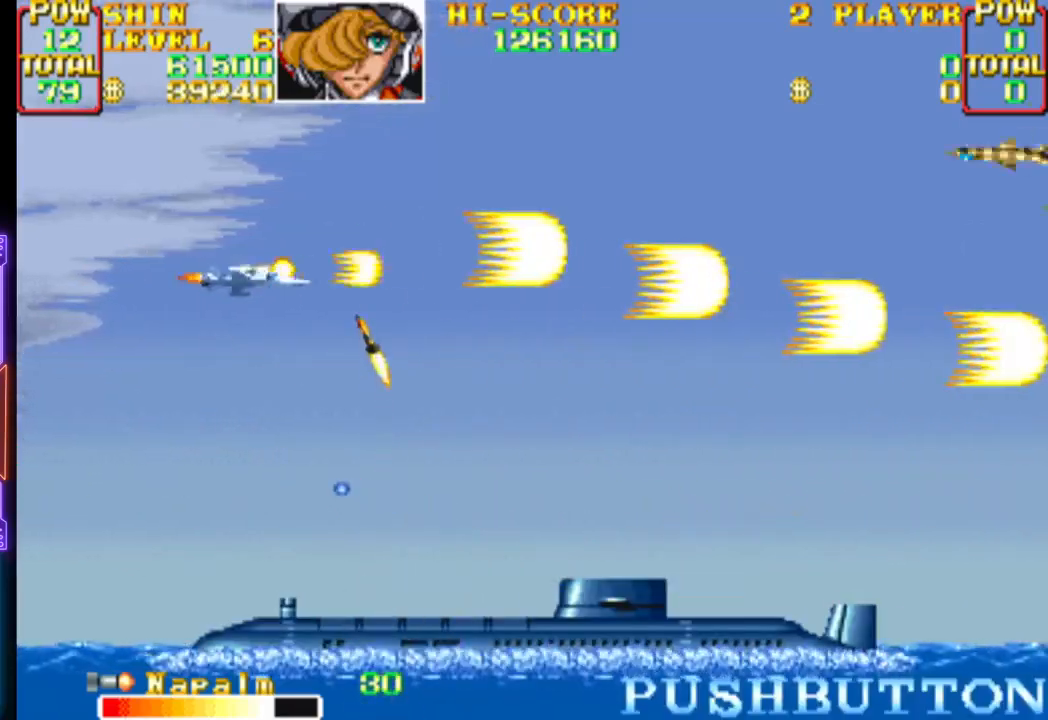
{"buttons": ["CROSS", "DPAD_DOWN", "DPAD_RIGHT"]}
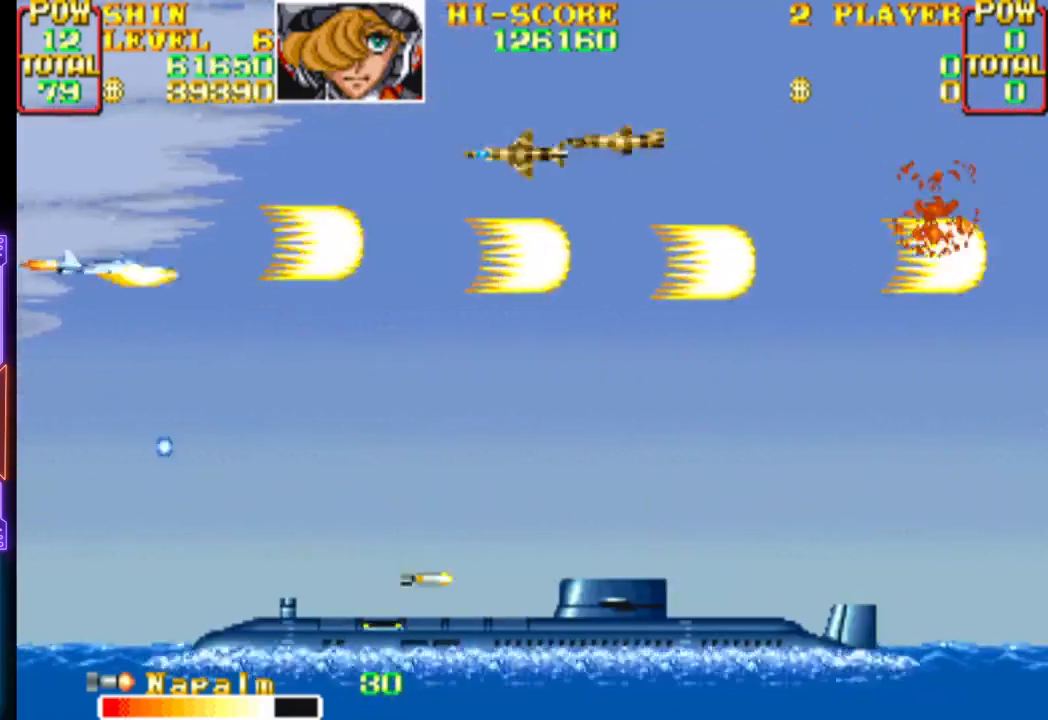
{"buttons": ["CROSS", "DPAD_DOWN", "DPAD_LEFT"]}
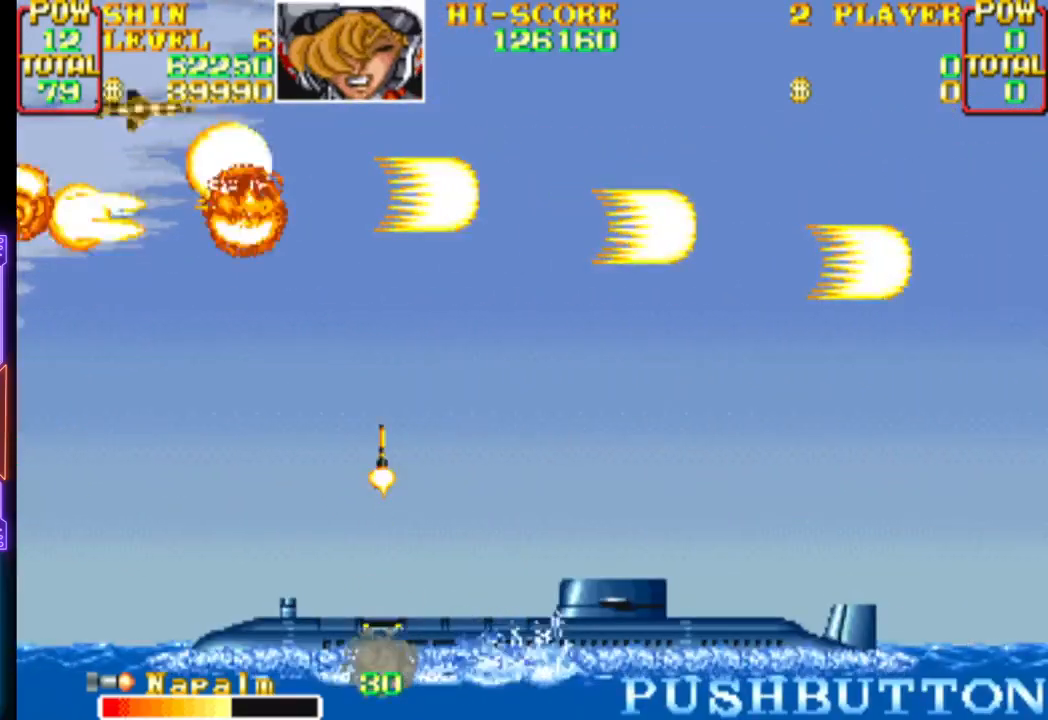
{"buttons": ["CROSS", "DPAD_RIGHT"], "events": [[183, "CROSS", "up"], [217, "DPAD_LEFT", "up"], [233, "CROSS", "down"], [267, "DPAD_RIGHT", "down"], [300, "DPAD_DOWN", "up"]]}
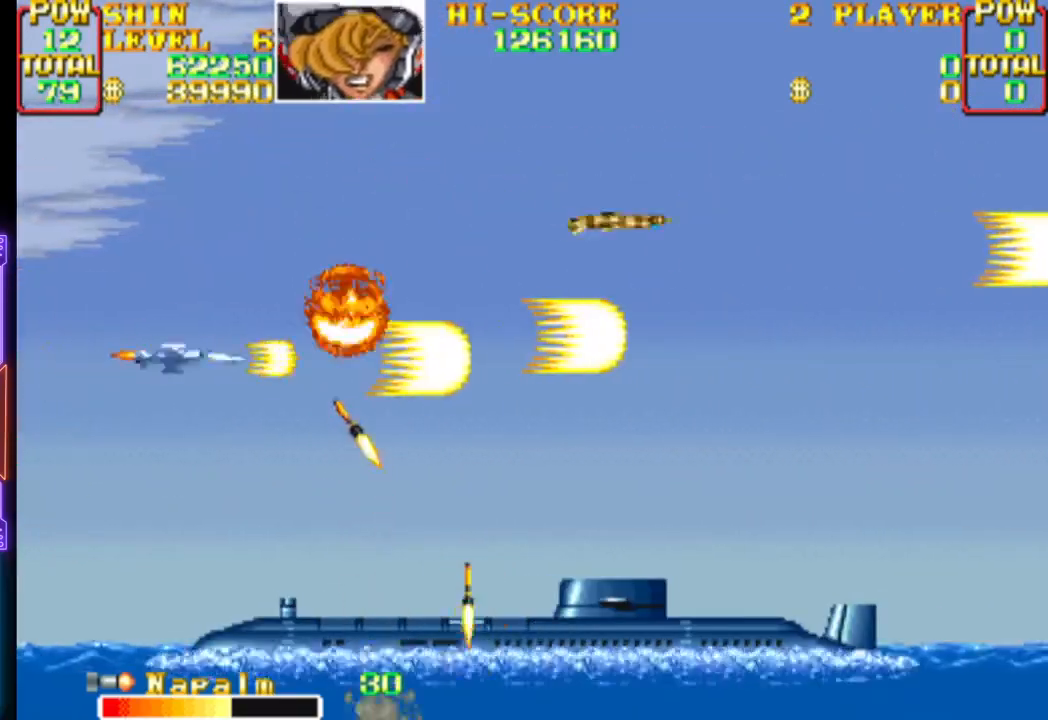
{"buttons": ["CROSS", "DPAD_UP", "DPAD_RIGHT"]}
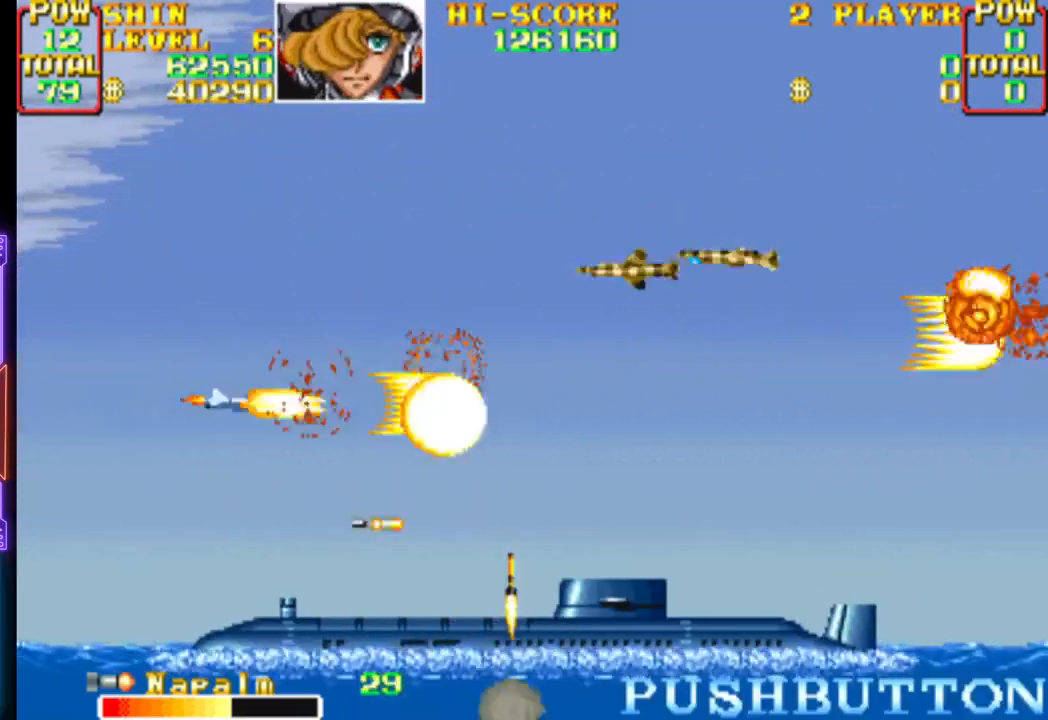
{"buttons": ["CROSS", "DPAD_DOWN"]}
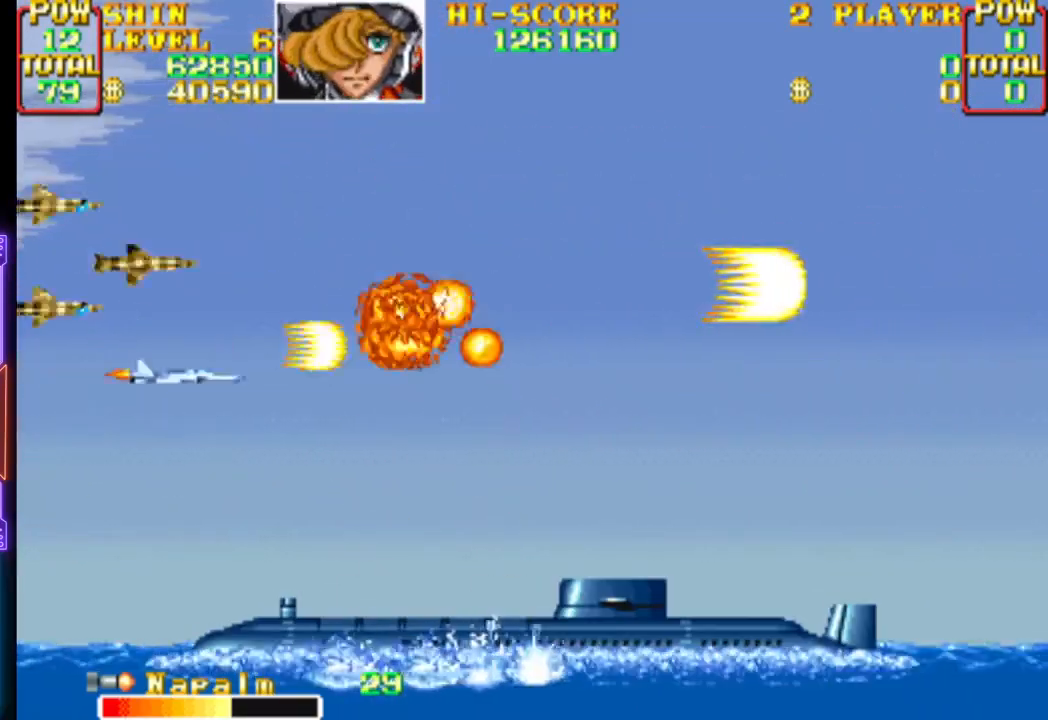
{"buttons": ["CROSS", "CIRCLE", "DPAD_UP"]}
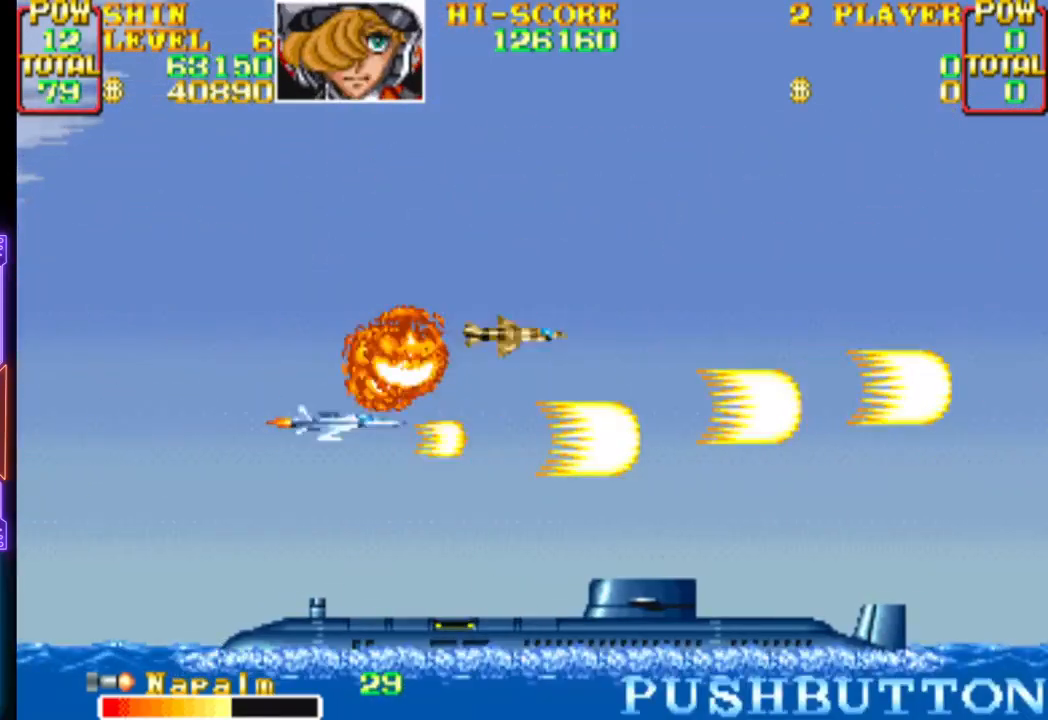
{"buttons": ["CROSS", "DPAD_UP", "DPAD_LEFT"], "events": [[17, "DPAD_RIGHT", "down"], [217, "CIRCLE", "up"], [217, "CROSS", "up"], [267, "CROSS", "down"], [383, "CROSS", "up"], [417, "CROSS", "down"], [450, "DPAD_RIGHT", "up"], [500, "DPAD_LEFT", "down"]]}
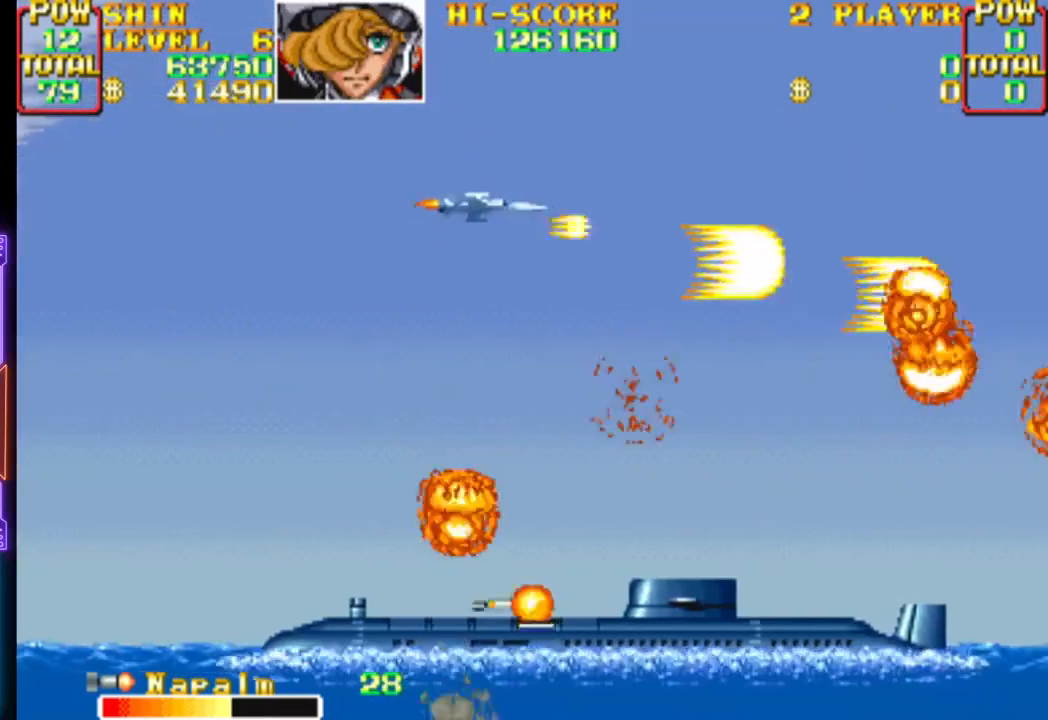
{"buttons": ["CROSS", "DPAD_DOWN"]}
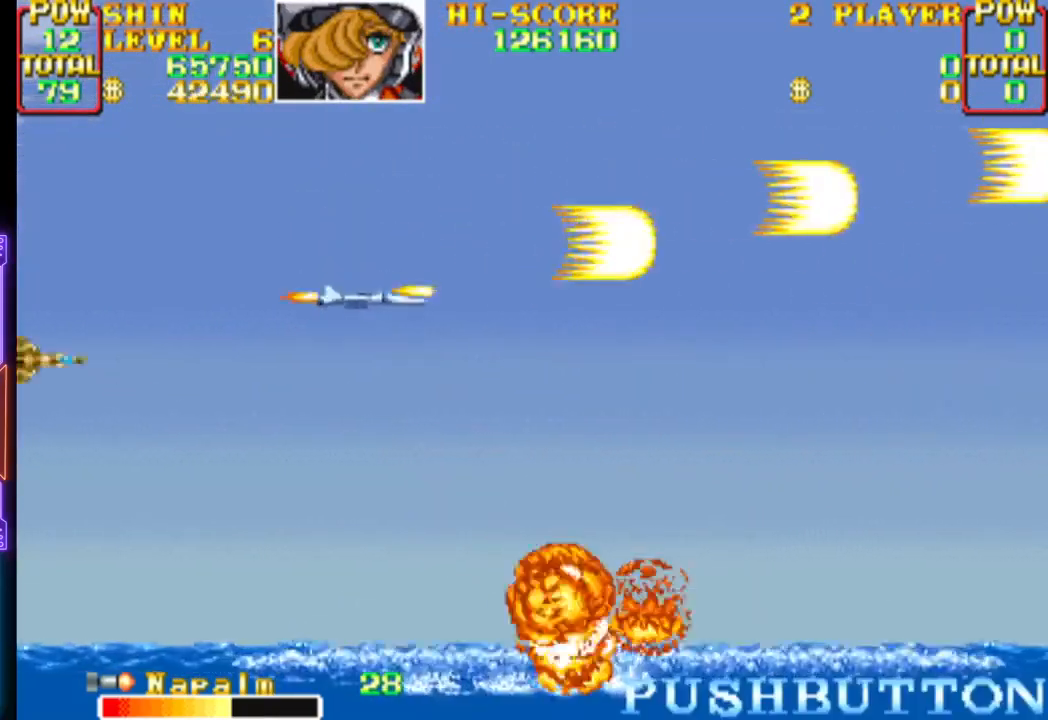
{"buttons": ["CROSS", "DPAD_DOWN", "DPAD_RIGHT"]}
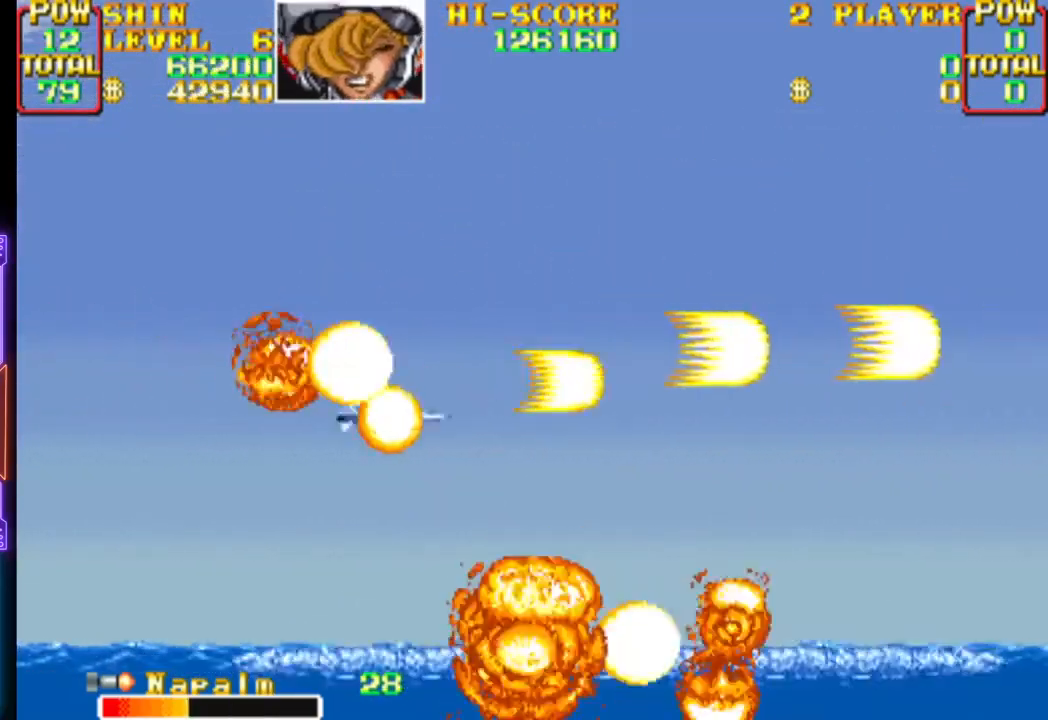
{"buttons": ["DPAD_UP", "DPAD_RIGHT"]}
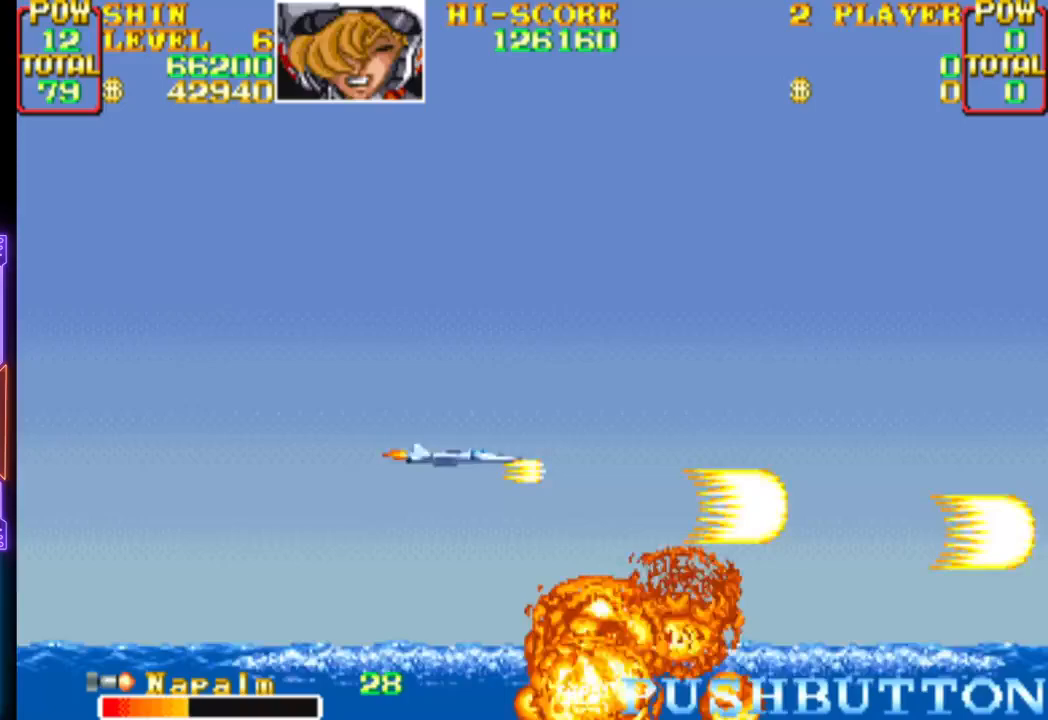
{"buttons": ["CROSS"], "events": [[33, "CROSS", "down"], [167, "CROSS", "up"], [183, "DPAD_UP", "up"], [200, "DPAD_RIGHT", "up"], [233, "CROSS", "down"], [400, "CROSS", "up"], [433, "CROSS", "down"]]}
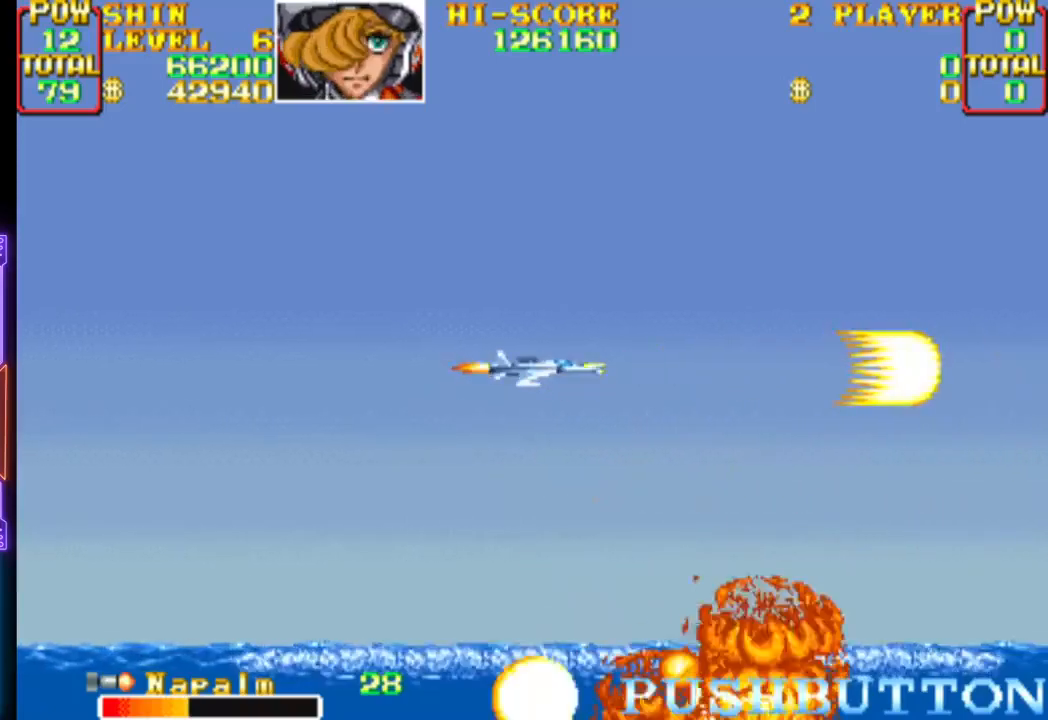
{"buttons": [], "events": [[83, "CROSS", "up"], [133, "CROSS", "down"], [467, "CROSS", "up"]]}
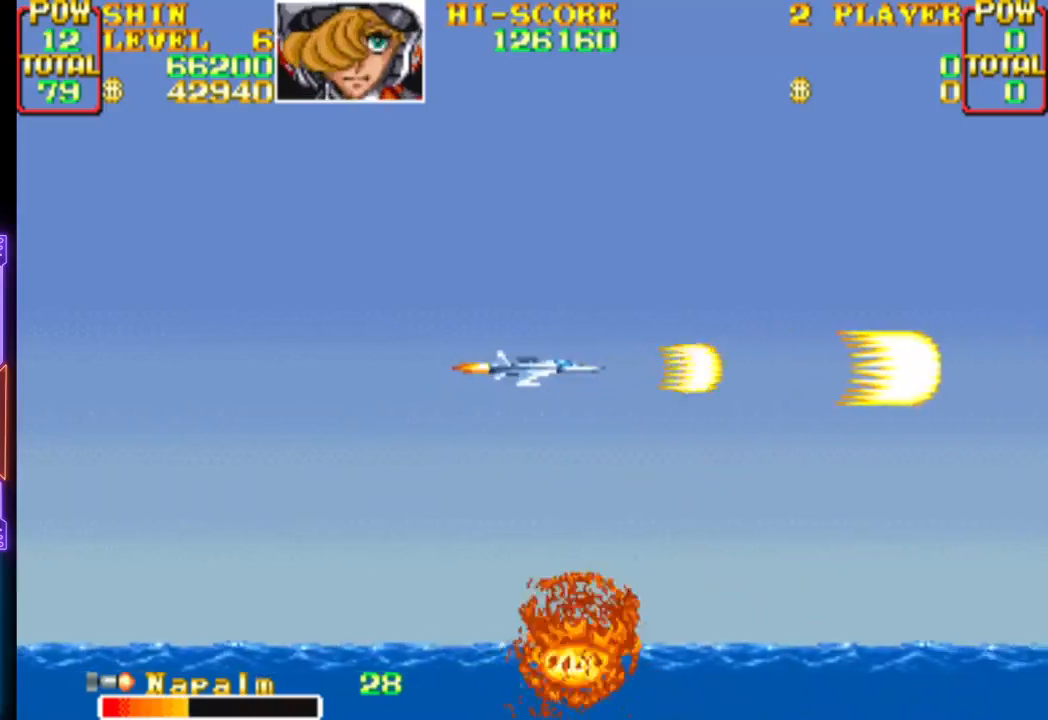
{"buttons": ["CROSS"], "events": [[33, "CROSS", "down"], [167, "CROSS", "up"], [217, "CROSS", "down"], [367, "CROSS", "up"], [417, "CROSS", "down"]]}